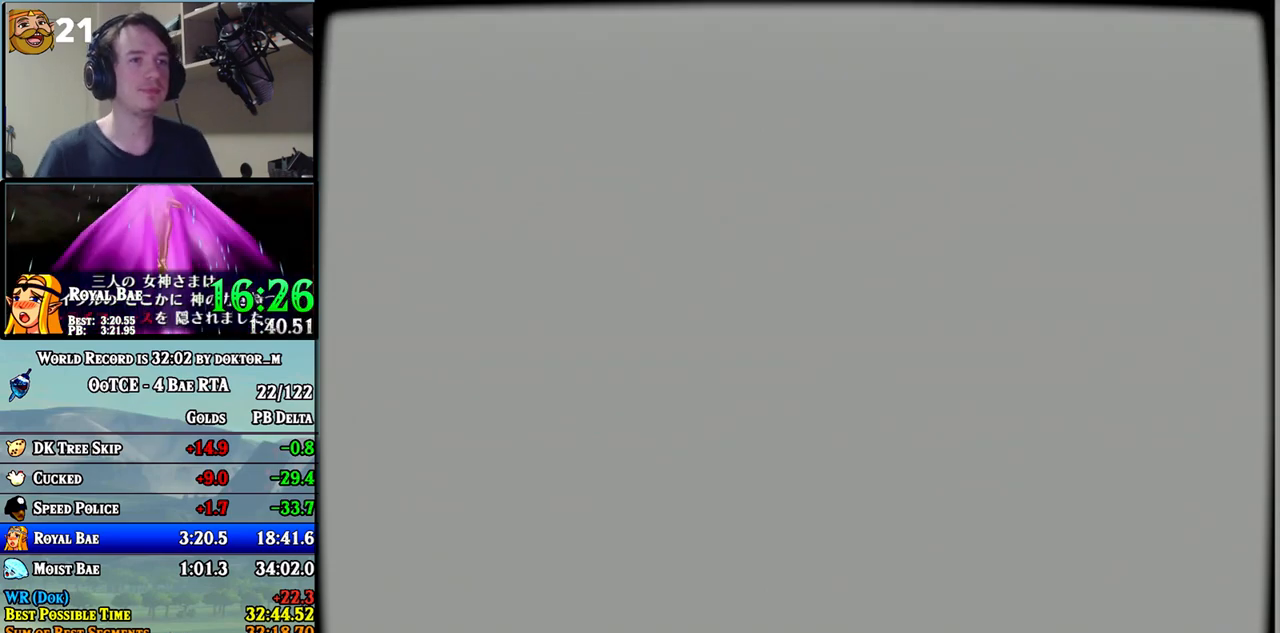
Gameplay with a controller (Nintendo layout); each line is a JSON object with the inputs held at the frame after it. "events" lists button and stick changes between this image and that frame as [ms after this image, input, new state], when the widget could be followed in between. Not read: L3 R3.
{"buttons": ["A", "B"], "left_stick": "center", "right_stick": "center", "events": [[50, "A", "down"], [133, "A", "up"], [233, "A", "down"], [267, "B", "down"], [300, "A", "up"], [383, "A", "down"], [383, "B", "up"], [450, "A", "up"], [450, "B", "down"], [483, "A", "down"]]}
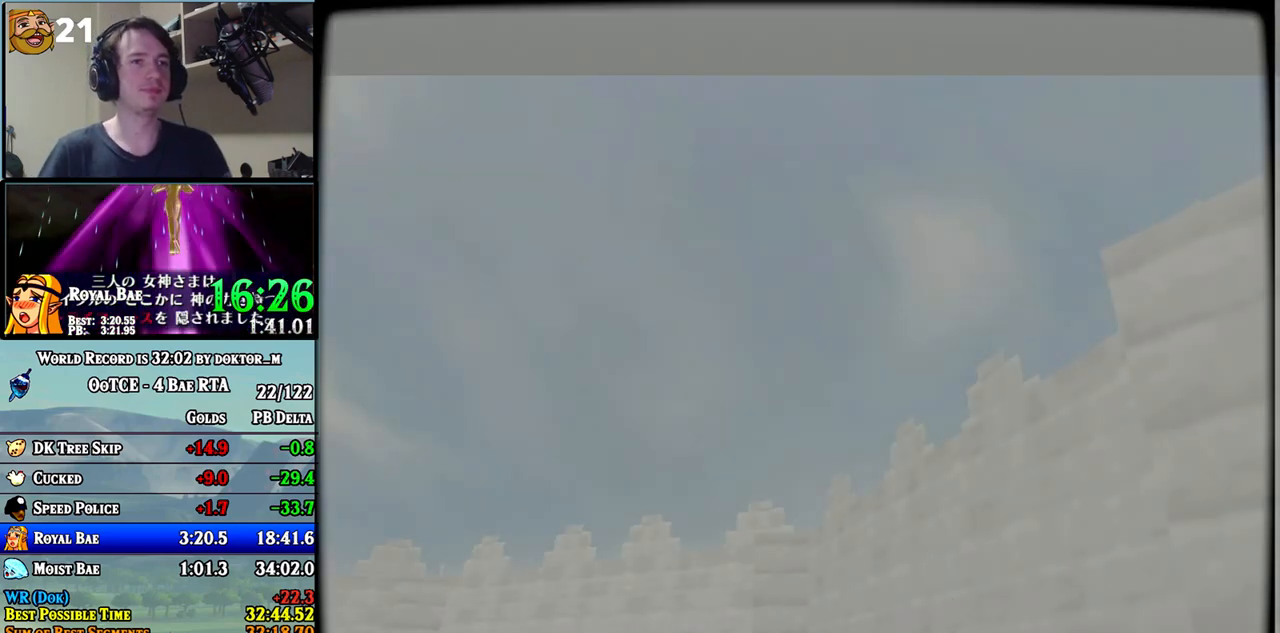
{"buttons": ["B"], "left_stick": "center", "right_stick": "center", "events": [[17, "B", "up"], [117, "A", "up"], [117, "B", "down"], [133, "B", "up"], [267, "A", "down"], [333, "A", "up"], [383, "A", "down"], [383, "B", "down"], [417, "A", "up"]]}
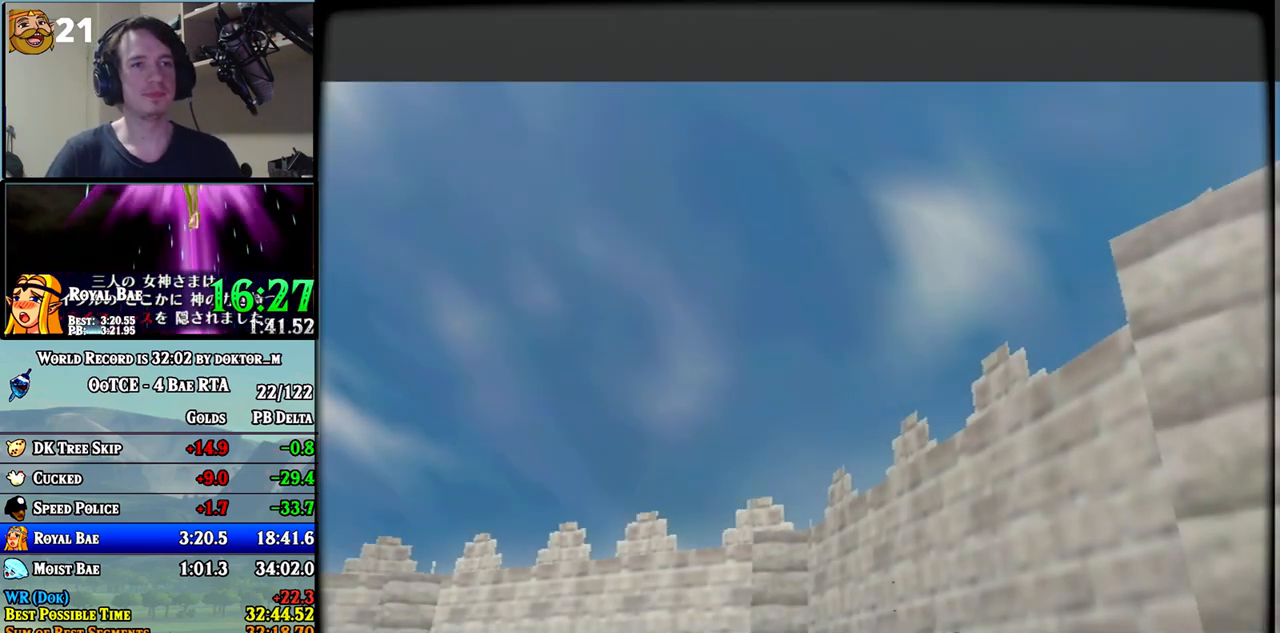
{"buttons": ["A", "B"], "left_stick": "center", "right_stick": "center", "events": [[17, "A", "down"], [17, "B", "up"], [50, "A", "up"], [83, "B", "down"], [133, "A", "down"], [133, "B", "up"], [167, "A", "up"], [167, "B", "down"], [233, "A", "down"], [233, "B", "up"], [267, "A", "up"], [300, "B", "down"], [367, "A", "down"], [417, "A", "up"], [450, "A", "down"]]}
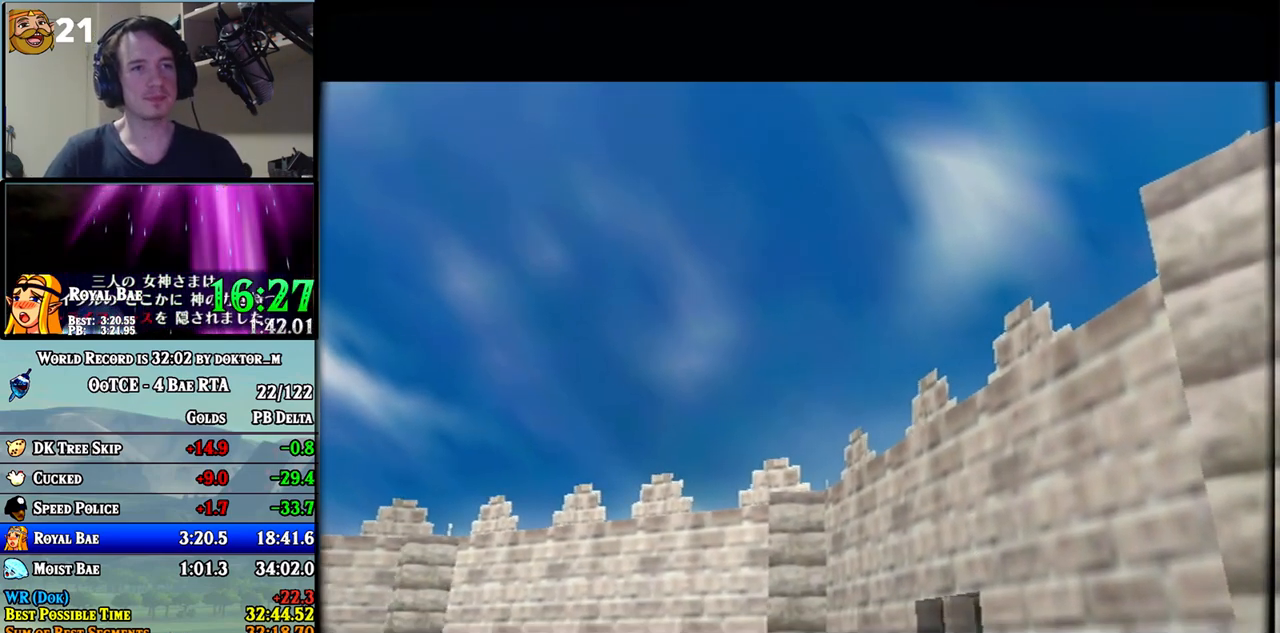
{"buttons": ["B"], "left_stick": "center", "right_stick": "center", "events": [[17, "A", "up"], [83, "A", "down"], [83, "B", "up"], [117, "A", "up"], [133, "B", "down"], [167, "A", "down"], [200, "B", "up"], [233, "A", "up"], [233, "B", "down"], [267, "A", "down"], [300, "B", "up"], [333, "A", "up"], [367, "B", "down"], [383, "A", "down"], [417, "A", "up"], [417, "B", "up"], [450, "B", "down"]]}
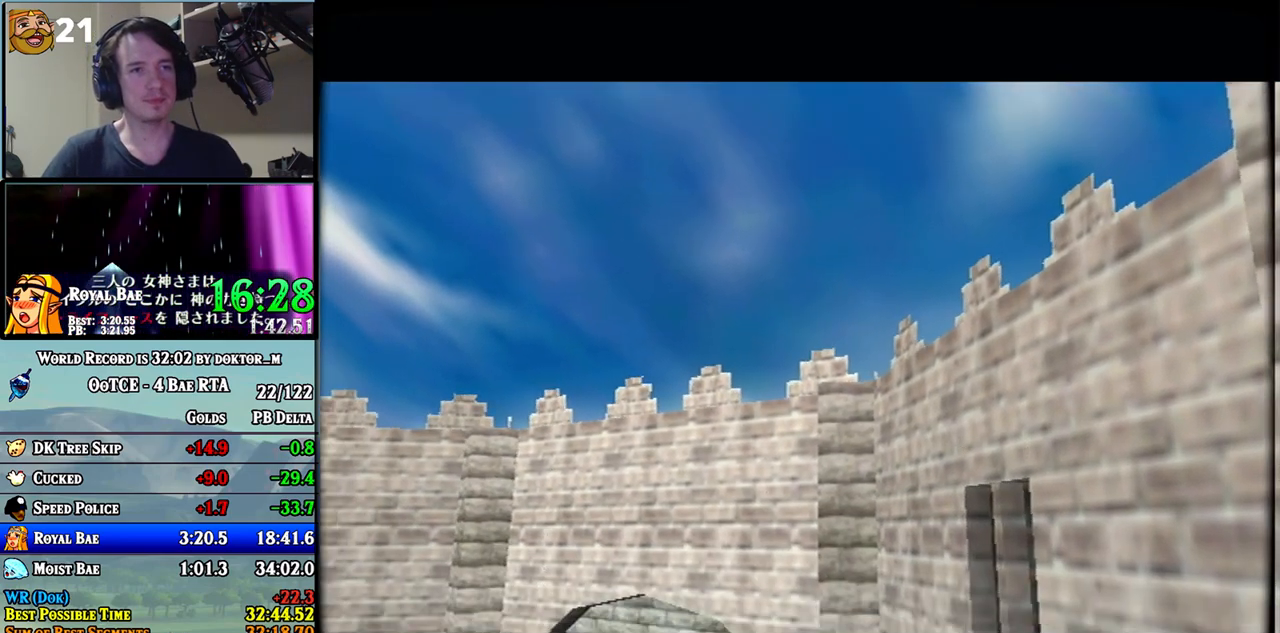
{"buttons": ["B"], "left_stick": "center", "right_stick": "center", "events": [[17, "A", "down"], [17, "B", "up"], [50, "A", "up"], [83, "B", "down"], [100, "A", "down"], [133, "A", "up"], [133, "B", "up"], [167, "B", "down"], [233, "A", "down"], [233, "B", "up"], [267, "A", "up"], [267, "B", "down"], [333, "A", "down"], [350, "B", "up"], [383, "A", "up"], [383, "B", "down"], [450, "A", "down"], [450, "B", "up"], [483, "A", "up"], [483, "B", "down"]]}
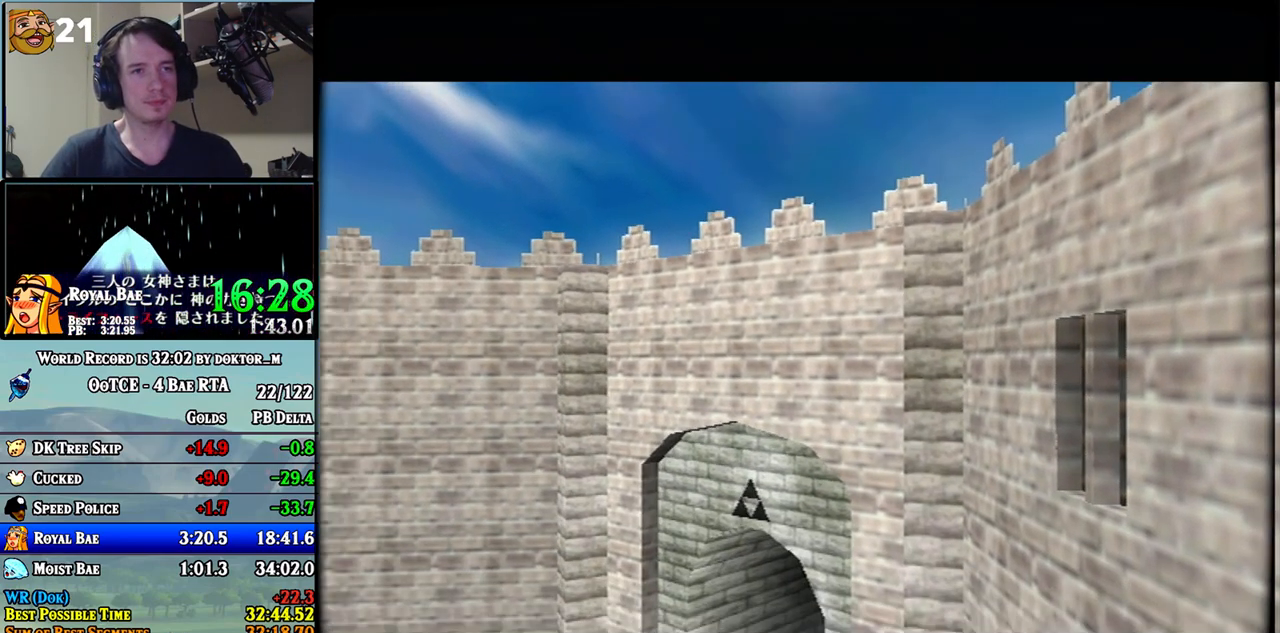
{"buttons": ["B"], "left_stick": "center", "right_stick": "center", "events": [[83, "A", "down"], [83, "B", "up"], [117, "A", "up"], [117, "B", "down"], [167, "A", "down"], [200, "B", "up"], [233, "A", "up"], [233, "B", "down"], [300, "A", "down"], [333, "B", "up"], [367, "A", "up"], [367, "B", "down"], [417, "A", "down"], [417, "B", "up"], [450, "A", "up"], [483, "B", "down"]]}
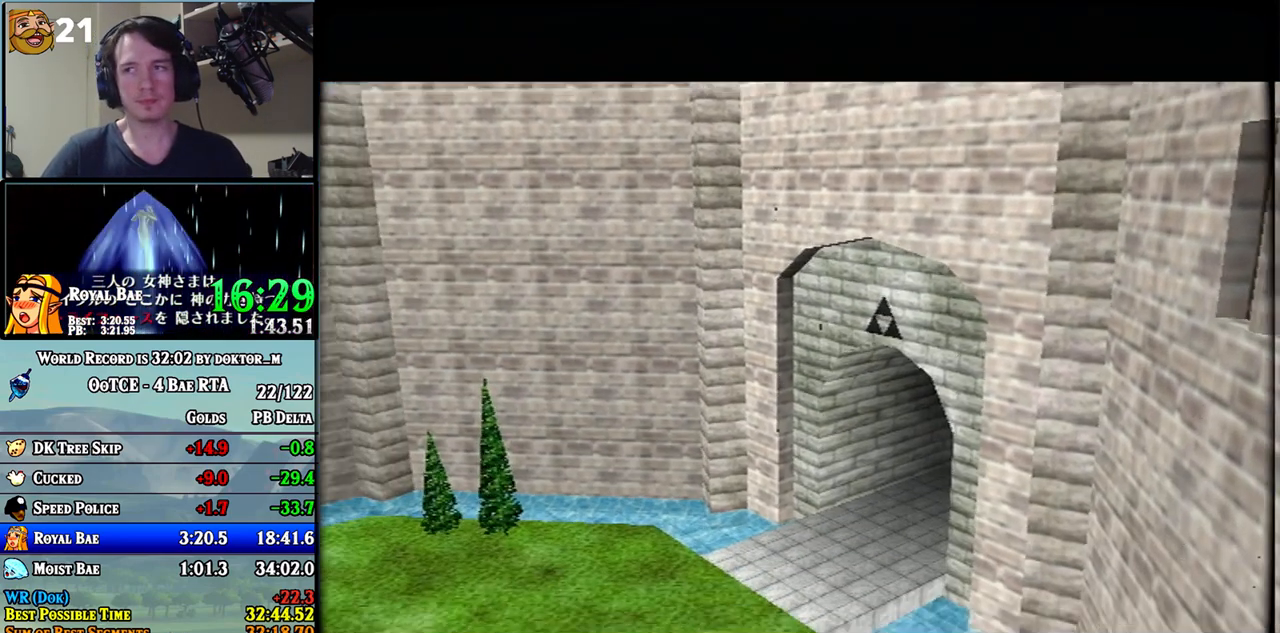
{"buttons": ["B"], "left_stick": "center", "right_stick": "center", "events": [[50, "A", "down"], [50, "B", "up"], [83, "A", "up"], [100, "B", "down"], [167, "A", "down"], [167, "B", "up"], [200, "A", "up"], [200, "B", "down"], [267, "A", "down"], [300, "B", "up"], [333, "A", "up"], [333, "B", "down"], [383, "A", "down"], [383, "B", "up"], [417, "A", "up"], [450, "B", "down"]]}
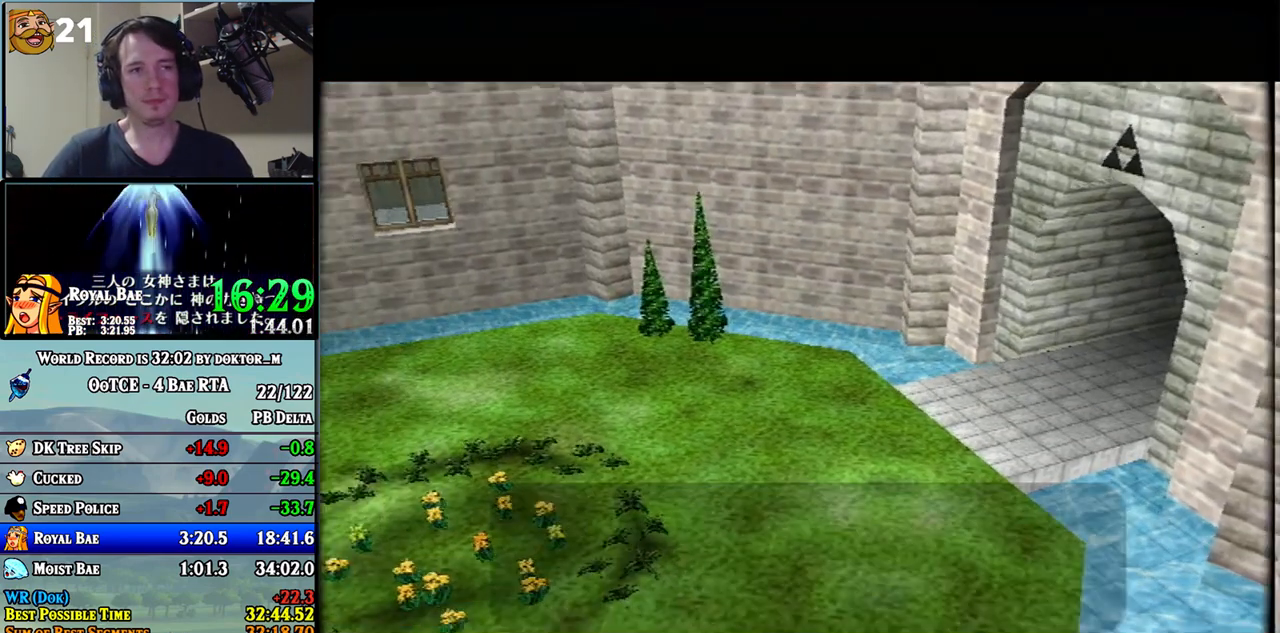
{"buttons": ["A"], "left_stick": "center", "right_stick": "center", "events": [[17, "A", "down"], [17, "B", "up"], [83, "A", "up"], [83, "B", "down"], [133, "A", "down"], [133, "B", "up"], [167, "A", "up"], [200, "B", "down"], [233, "A", "down"], [233, "B", "up"], [300, "A", "up"], [333, "B", "down"], [367, "A", "down"], [383, "B", "up"], [417, "A", "up"], [417, "B", "down"], [483, "A", "down"], [483, "B", "up"]]}
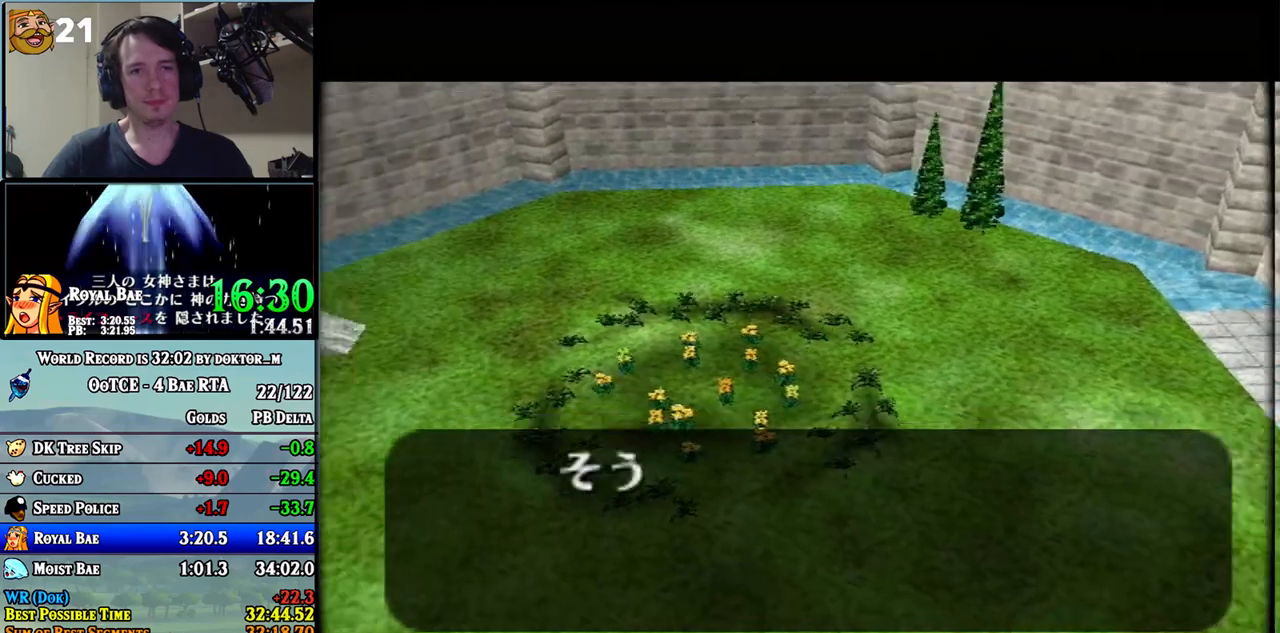
{"buttons": [], "left_stick": "center", "right_stick": "center", "events": [[50, "A", "up"], [50, "B", "down"], [83, "A", "down"], [83, "B", "up"], [133, "A", "up"], [133, "B", "down"], [200, "A", "down"], [200, "B", "up"], [267, "A", "up"], [267, "B", "down"], [333, "A", "down"], [333, "B", "up"], [367, "A", "up"], [383, "B", "down"], [417, "A", "down"], [450, "B", "up"], [483, "A", "up"]]}
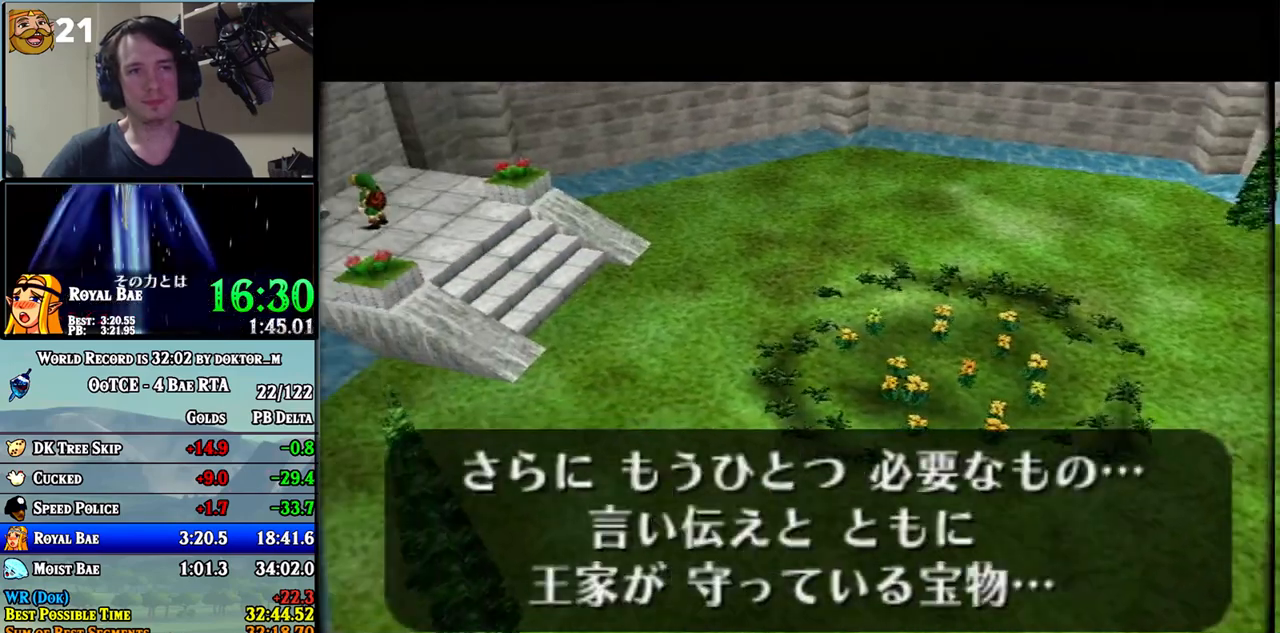
{"buttons": ["A", "B"], "left_stick": "center", "right_stick": "center", "events": [[17, "B", "down"], [50, "A", "down"], [50, "B", "up"], [117, "A", "up"], [117, "B", "down"], [133, "A", "down"], [167, "B", "up"], [200, "A", "up"], [200, "B", "down"], [267, "A", "down"], [300, "B", "up"], [317, "A", "up"], [317, "B", "down"], [383, "A", "down"], [383, "B", "up"], [450, "A", "up"], [450, "B", "down"], [483, "A", "down"]]}
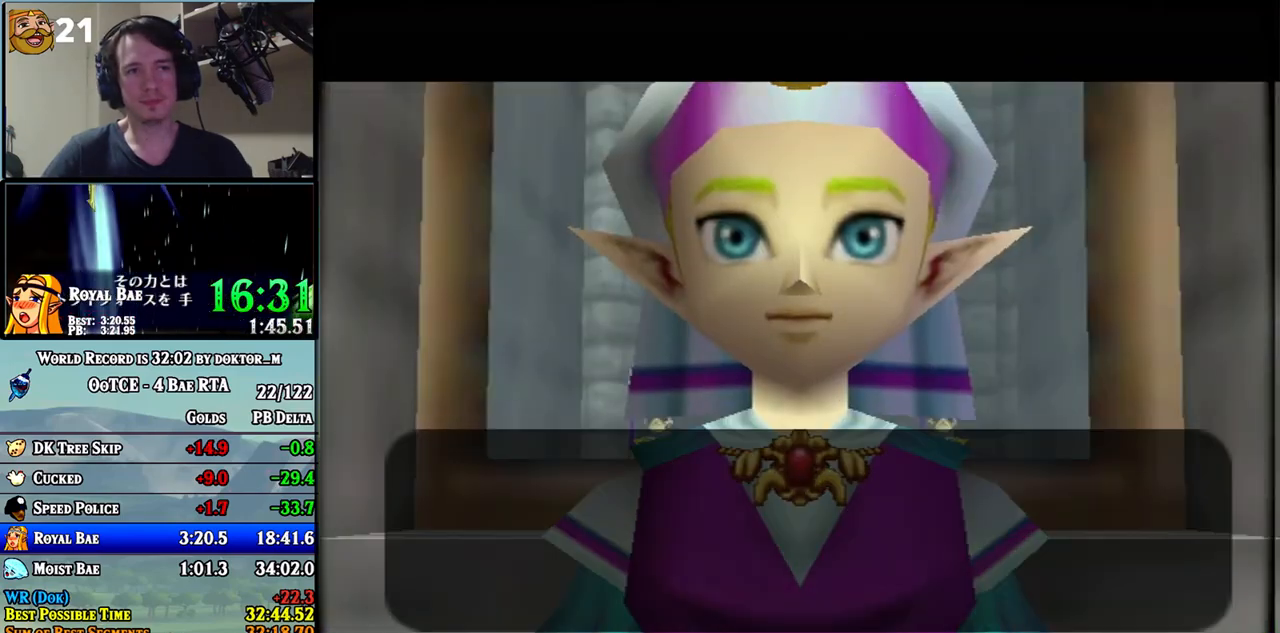
{"buttons": ["A"], "left_stick": "center", "right_stick": "center", "events": [[17, "B", "up"], [50, "A", "up"], [83, "B", "down"], [117, "A", "down"], [117, "B", "up"], [167, "A", "up"], [167, "B", "down"], [233, "A", "down"], [233, "B", "up"], [267, "A", "up"], [300, "B", "down"], [350, "A", "down"], [350, "B", "up"], [383, "A", "up"], [417, "B", "down"], [483, "A", "down"], [483, "B", "up"]]}
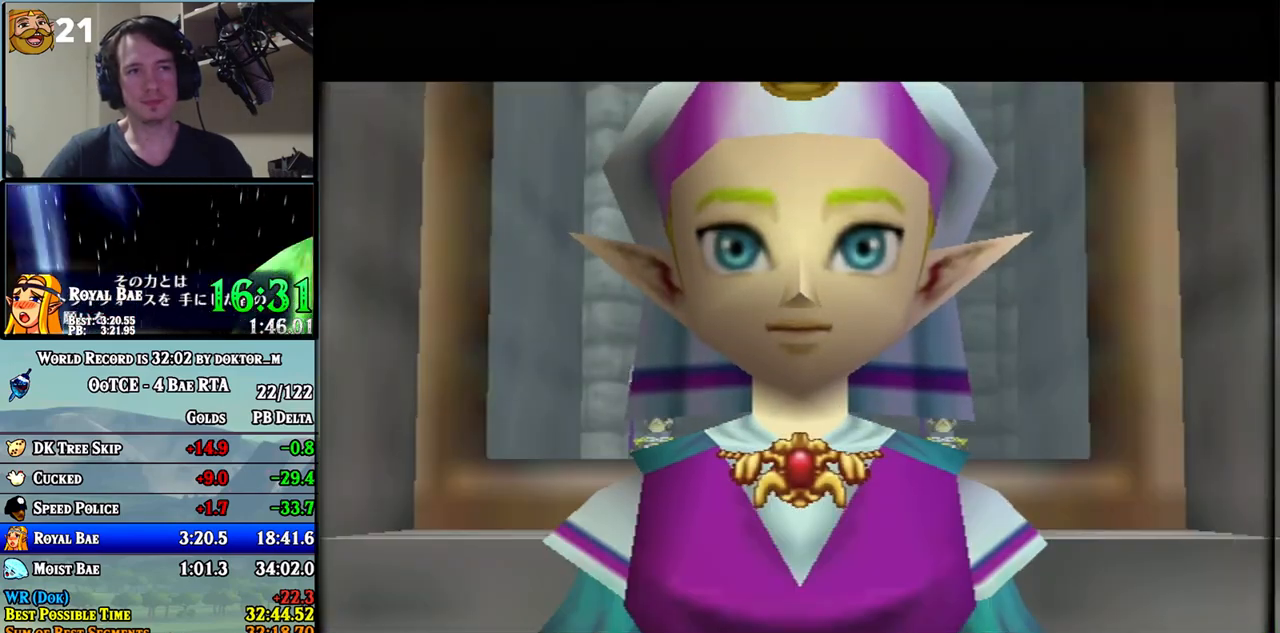
{"buttons": ["A"], "left_stick": "center", "right_stick": "center", "events": [[50, "A", "up"], [50, "B", "down"], [117, "A", "down"], [117, "B", "up"], [133, "A", "up"], [167, "B", "down"], [233, "A", "down"], [233, "B", "up"], [267, "A", "up"], [267, "B", "down"], [367, "A", "down"], [367, "B", "up"], [383, "A", "up"], [417, "B", "down"], [483, "A", "down"], [483, "B", "up"]]}
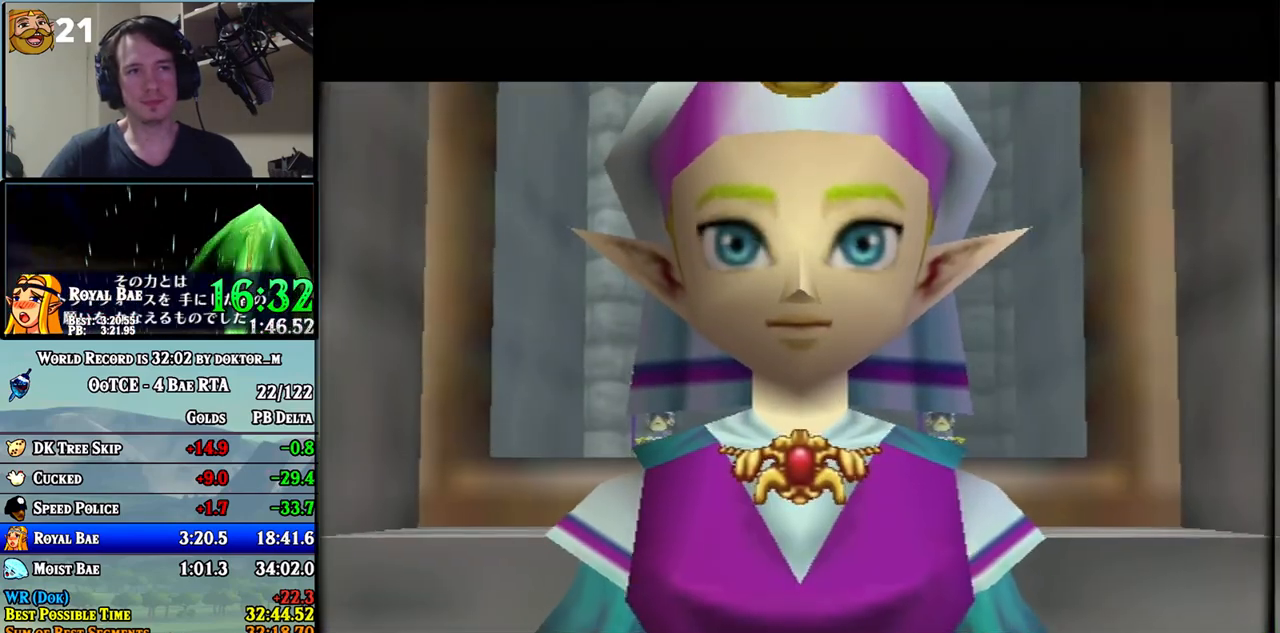
{"buttons": ["A"], "left_stick": "center", "right_stick": "center", "events": [[17, "A", "up"], [50, "B", "down"], [83, "A", "down"], [117, "B", "up"], [133, "A", "up"], [133, "B", "down"], [200, "A", "down"], [200, "B", "up"], [233, "A", "up"], [267, "B", "down"], [333, "A", "down"], [333, "B", "up"], [383, "A", "up"], [383, "B", "down"], [450, "A", "down"], [450, "B", "up"]]}
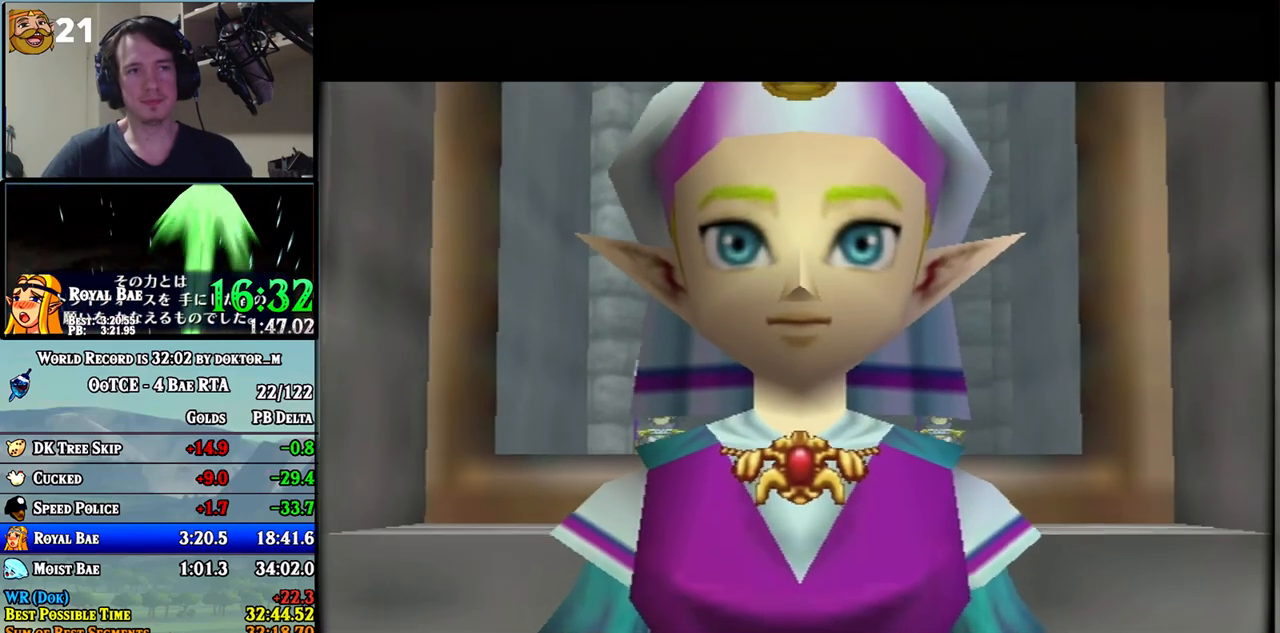
{"buttons": ["B"], "left_stick": "center", "right_stick": "center", "events": [[17, "A", "up"], [17, "B", "down"], [83, "A", "down"], [83, "B", "up"], [100, "A", "up"], [133, "B", "down"], [167, "A", "down"], [167, "B", "up"], [233, "A", "up"], [267, "B", "down"], [333, "A", "down"], [333, "B", "up"], [367, "A", "up"], [383, "B", "down"], [417, "A", "down"], [417, "B", "up"], [483, "A", "up"], [483, "B", "down"]]}
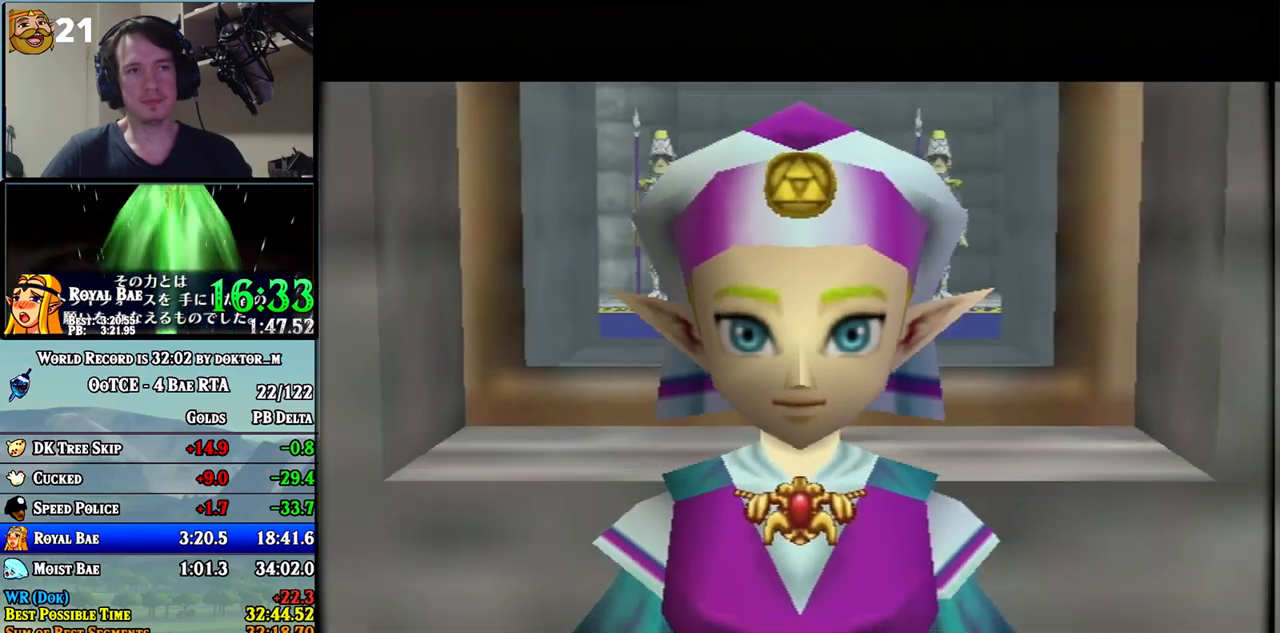
{"buttons": ["B"], "left_stick": "center", "right_stick": "center", "events": [[50, "A", "down"], [50, "B", "up"], [100, "B", "down"], [167, "B", "up"], [200, "A", "up"], [200, "B", "down"], [267, "A", "down"], [300, "B", "up"], [333, "A", "up"], [333, "B", "down"], [383, "A", "down"], [383, "B", "up"], [417, "A", "up"], [450, "B", "down"]]}
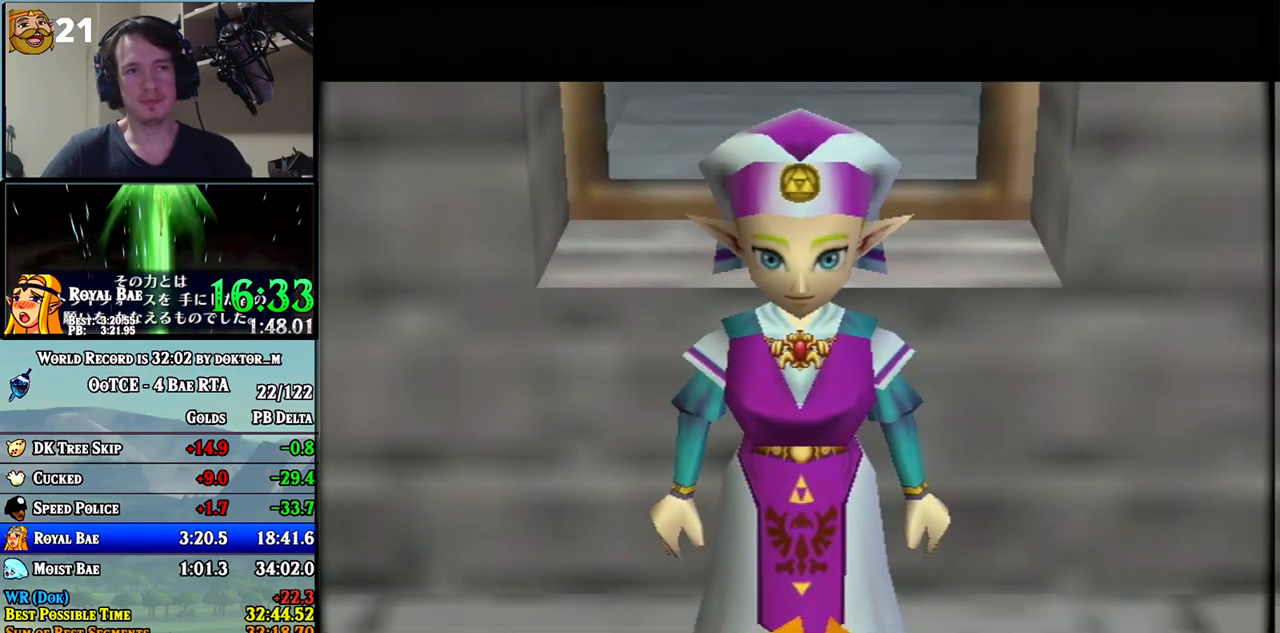
{"buttons": ["B"], "left_stick": "center", "right_stick": "center", "events": [[17, "A", "down"], [17, "B", "up"], [50, "A", "up"], [83, "B", "down"], [133, "A", "down"], [133, "B", "up"], [167, "A", "up"], [200, "B", "down"], [300, "B", "up"], [350, "B", "down"], [383, "B", "up"], [417, "A", "down"], [450, "A", "up"], [483, "B", "down"]]}
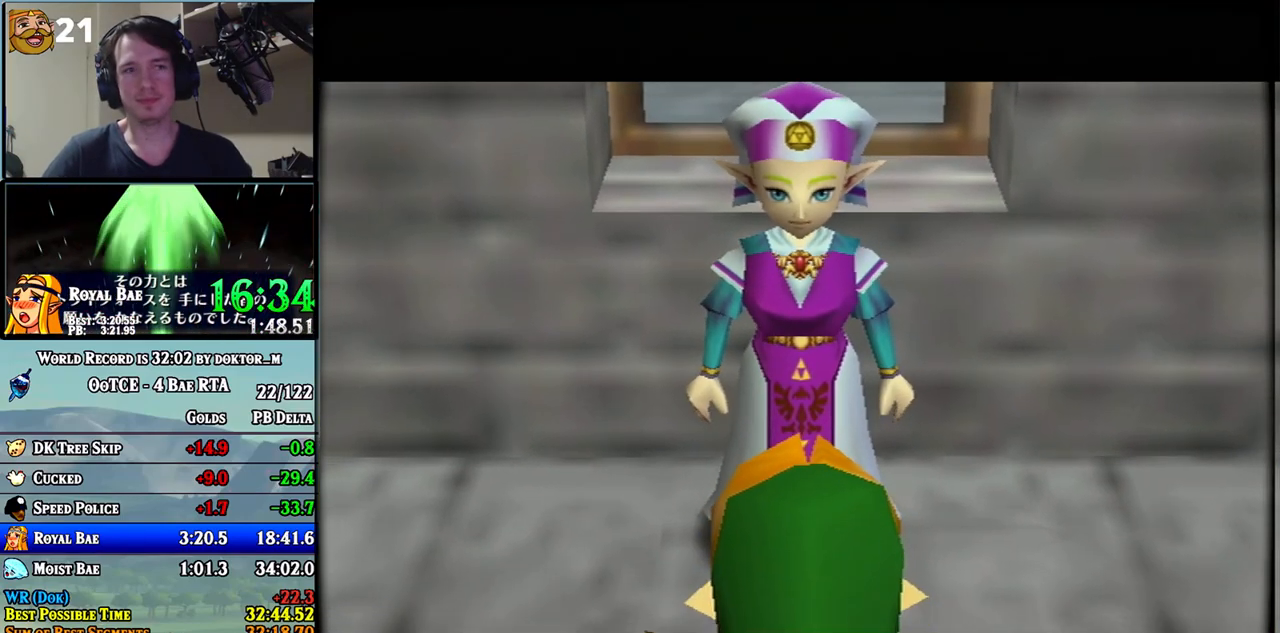
{"buttons": ["A", "B"], "left_stick": "center", "right_stick": "center", "events": [[17, "A", "down"], [17, "B", "up"], [83, "A", "up"], [100, "B", "down"], [133, "A", "down"], [133, "B", "up"], [233, "B", "down"], [267, "B", "up"], [333, "A", "up"], [333, "B", "down"], [367, "A", "down"], [383, "B", "up"], [417, "A", "up"], [450, "B", "down"], [483, "A", "down"]]}
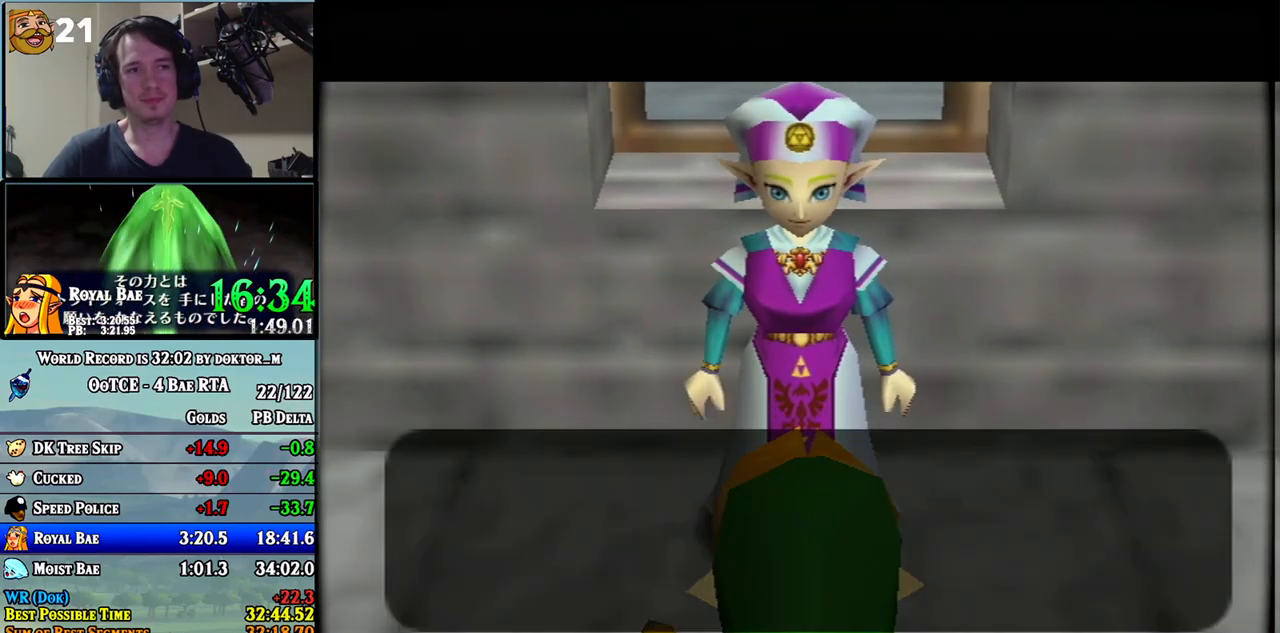
{"buttons": ["A"], "left_stick": "center", "right_stick": "center", "events": [[17, "B", "up"], [50, "A", "up"], [50, "B", "down"], [117, "A", "down"], [117, "B", "up"], [133, "A", "up"], [167, "B", "down"], [233, "A", "down"], [233, "B", "up"], [267, "A", "up"], [300, "B", "down"], [333, "A", "down"], [367, "A", "up"], [367, "B", "up"], [383, "B", "down"], [450, "A", "down"], [483, "B", "up"]]}
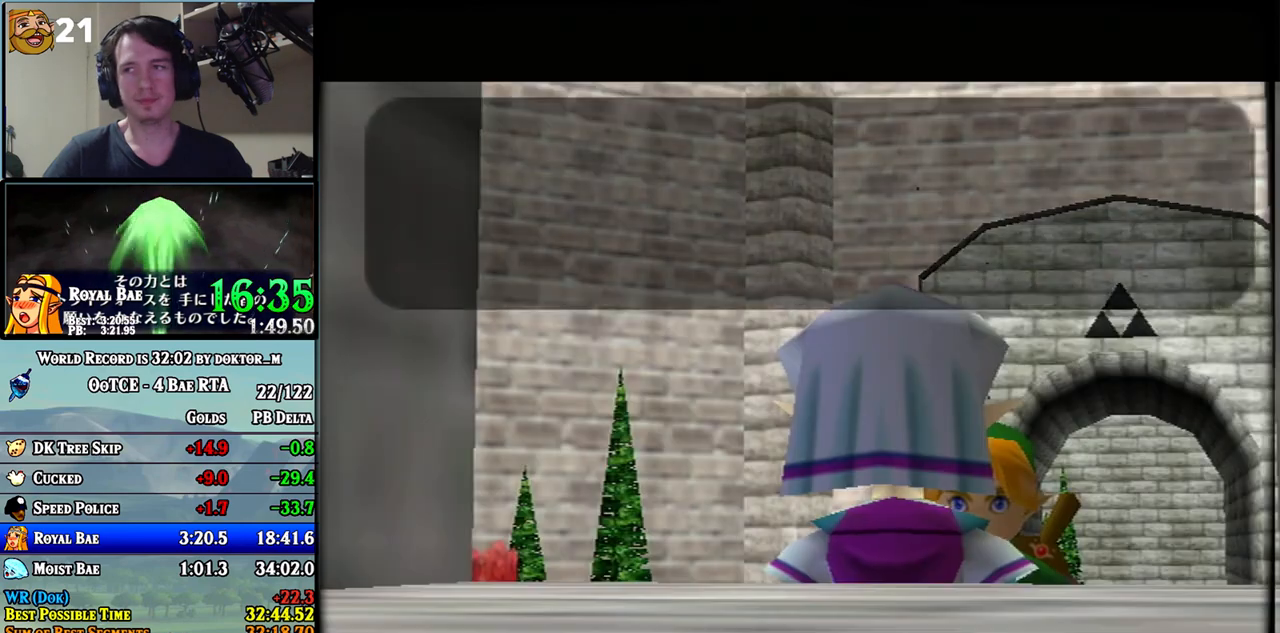
{"buttons": [], "left_stick": "center", "right_stick": "center", "events": [[17, "A", "up"], [17, "B", "down"], [83, "A", "down"], [83, "B", "up"], [117, "A", "up"], [133, "B", "down"], [200, "A", "down"], [200, "B", "up"], [233, "A", "up"], [267, "B", "down"], [300, "A", "down"], [300, "B", "up"], [367, "A", "up"], [367, "B", "down"], [417, "A", "down"], [417, "B", "up"], [483, "A", "up"]]}
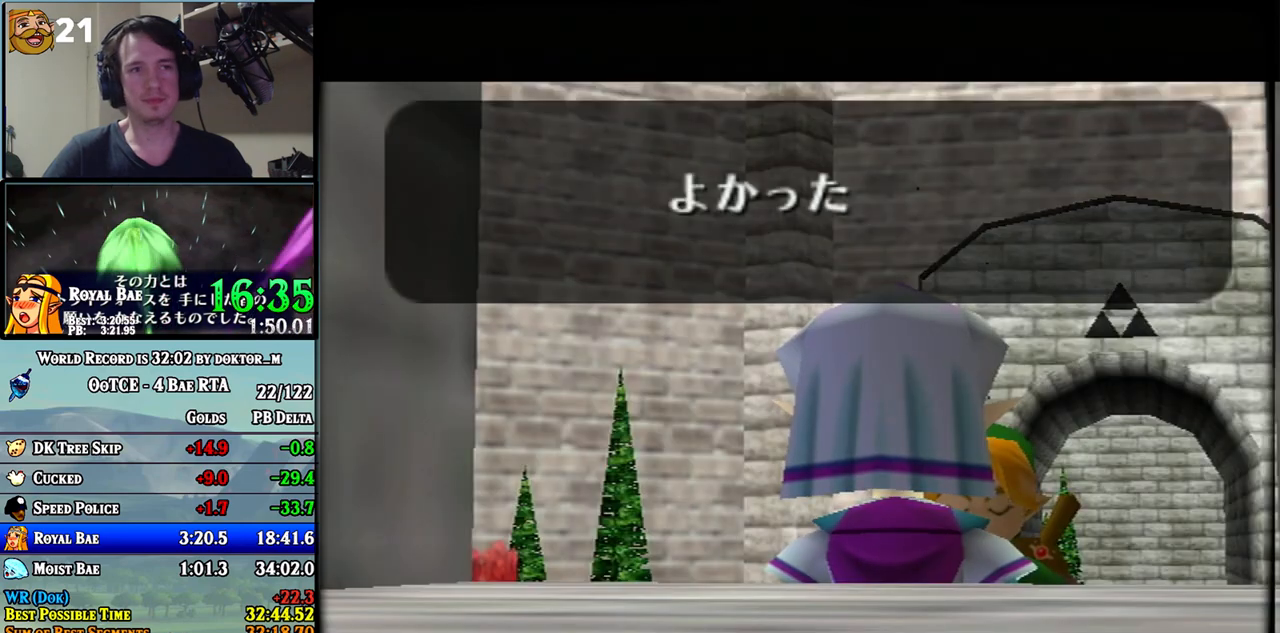
{"buttons": ["B"], "left_stick": "center", "right_stick": "center", "events": [[17, "B", "down"], [50, "A", "down"], [50, "B", "up"], [83, "A", "up"], [117, "B", "down"], [133, "A", "down"], [133, "B", "up"], [200, "A", "up"], [233, "B", "down"], [267, "A", "down"], [267, "B", "up"], [300, "A", "up"], [333, "B", "down"], [383, "A", "down"], [383, "B", "up"], [450, "A", "up"], [450, "B", "down"]]}
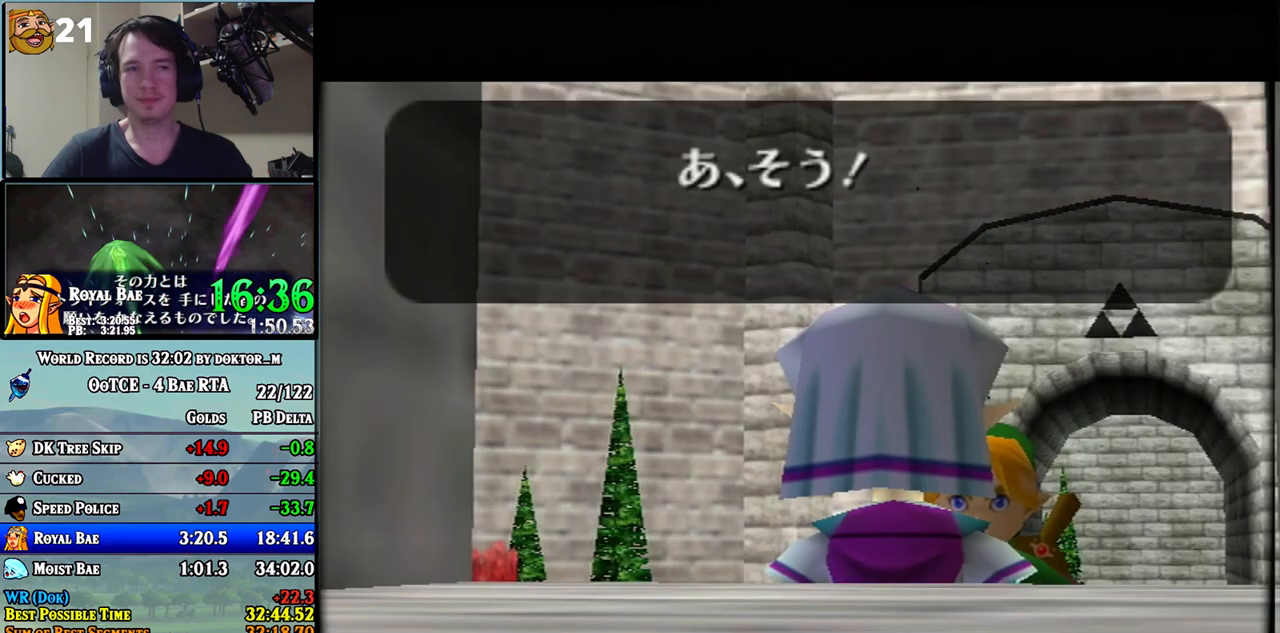
{"buttons": ["B"], "left_stick": "center", "right_stick": "center", "events": [[17, "A", "down"], [17, "B", "up"], [50, "A", "up"], [83, "B", "down"], [133, "A", "down"], [133, "B", "up"], [167, "A", "up"], [167, "B", "down"], [267, "A", "down"], [267, "B", "up"], [300, "A", "up"], [333, "B", "down"], [367, "A", "down"], [383, "B", "up"], [417, "A", "up"], [450, "B", "down"]]}
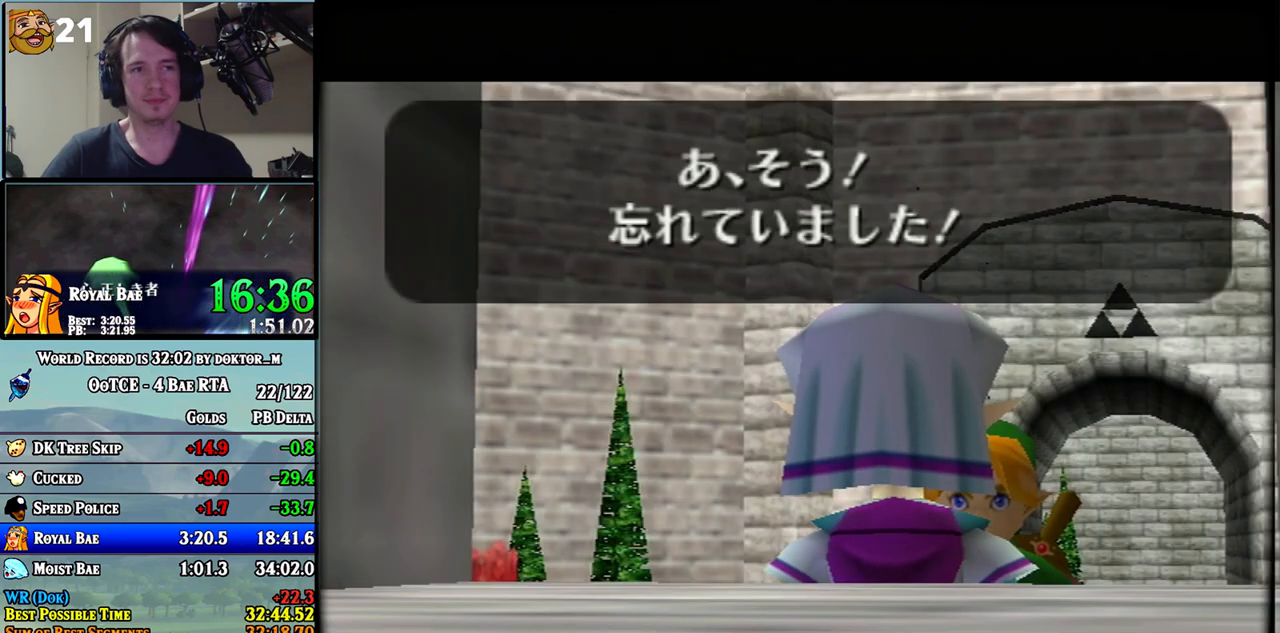
{"buttons": ["B"], "left_stick": "center", "right_stick": "center", "events": [[17, "A", "down"], [17, "B", "up"], [50, "A", "up"], [83, "B", "down"], [117, "A", "down"], [133, "B", "up"], [167, "A", "up"], [200, "B", "down"], [233, "A", "down"], [233, "B", "up"], [300, "A", "up"], [300, "B", "down"], [367, "A", "down"], [367, "B", "up"], [383, "A", "up"], [417, "B", "down"]]}
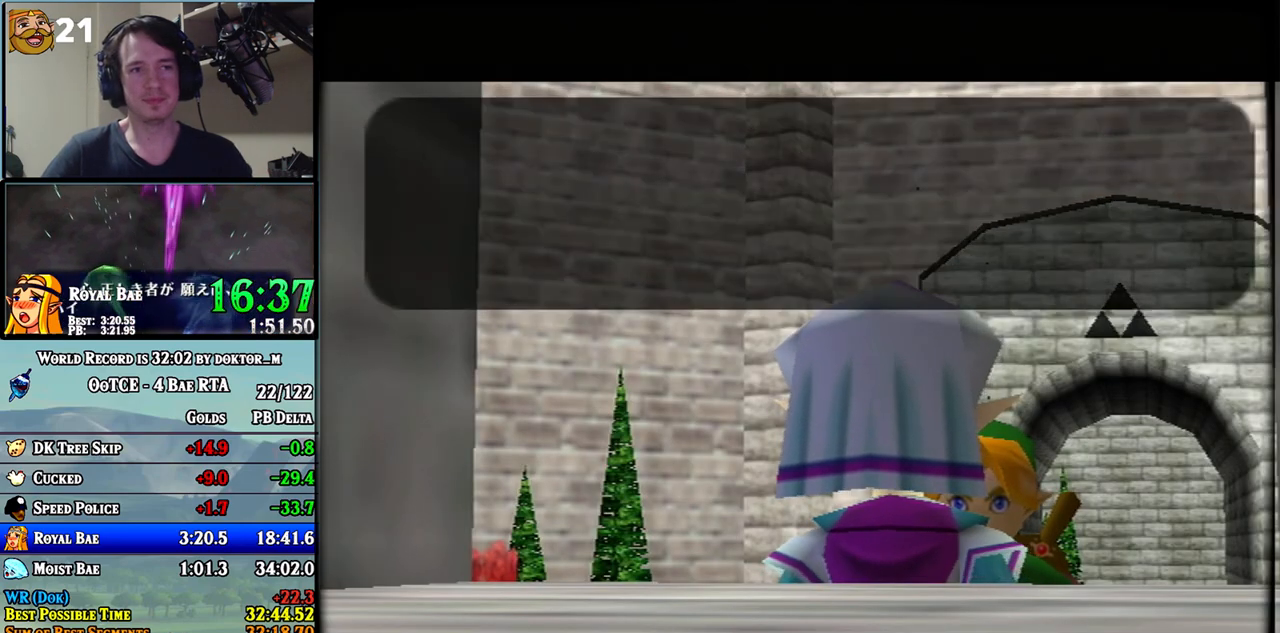
{"buttons": ["A"], "left_stick": "center", "right_stick": "center", "events": [[17, "A", "down"], [17, "B", "up"], [83, "A", "up"], [83, "B", "down"], [133, "A", "down"], [133, "B", "up"], [167, "A", "up"], [200, "B", "down"], [233, "B", "up"], [267, "A", "down"], [300, "A", "up"], [300, "B", "down"], [350, "A", "down"], [350, "B", "up"], [383, "A", "up"], [417, "B", "down"], [483, "A", "down"], [483, "B", "up"]]}
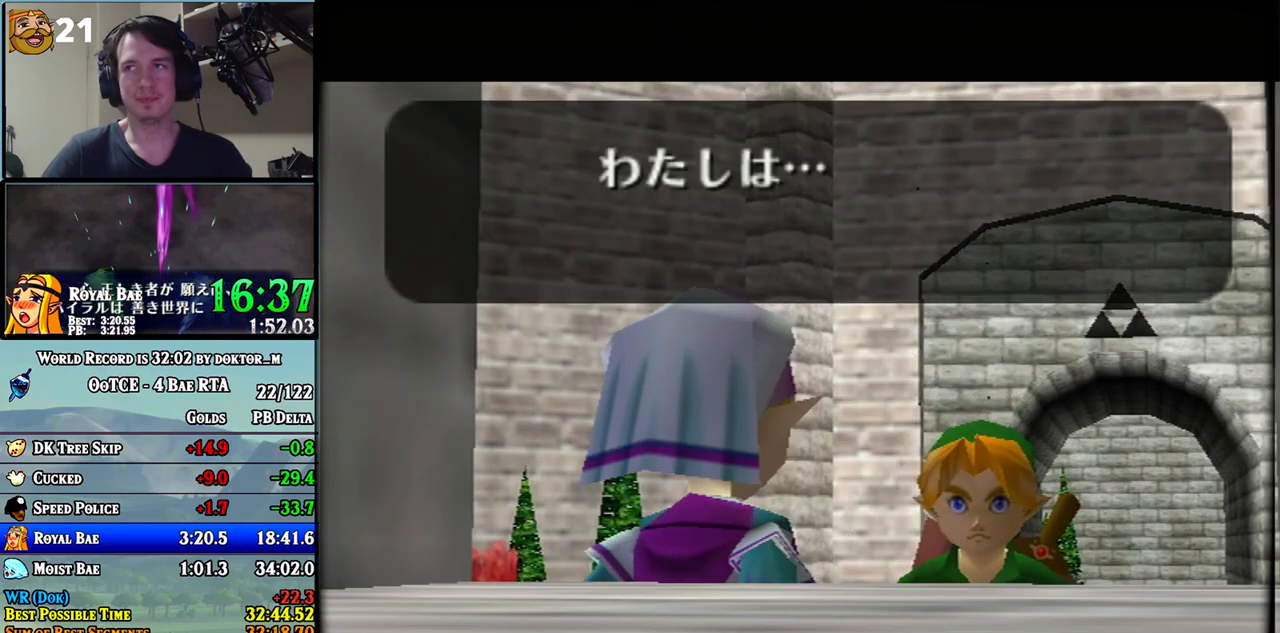
{"buttons": ["A"], "left_stick": "center", "right_stick": "center", "events": [[17, "A", "up"], [50, "B", "down"], [117, "A", "down"], [117, "B", "up"], [167, "A", "up"], [167, "B", "down"], [233, "A", "down"], [233, "B", "up"], [267, "A", "up"], [300, "B", "down"], [350, "A", "down"], [350, "B", "up"], [400, "A", "up"], [400, "B", "down"], [483, "A", "down"], [483, "B", "up"]]}
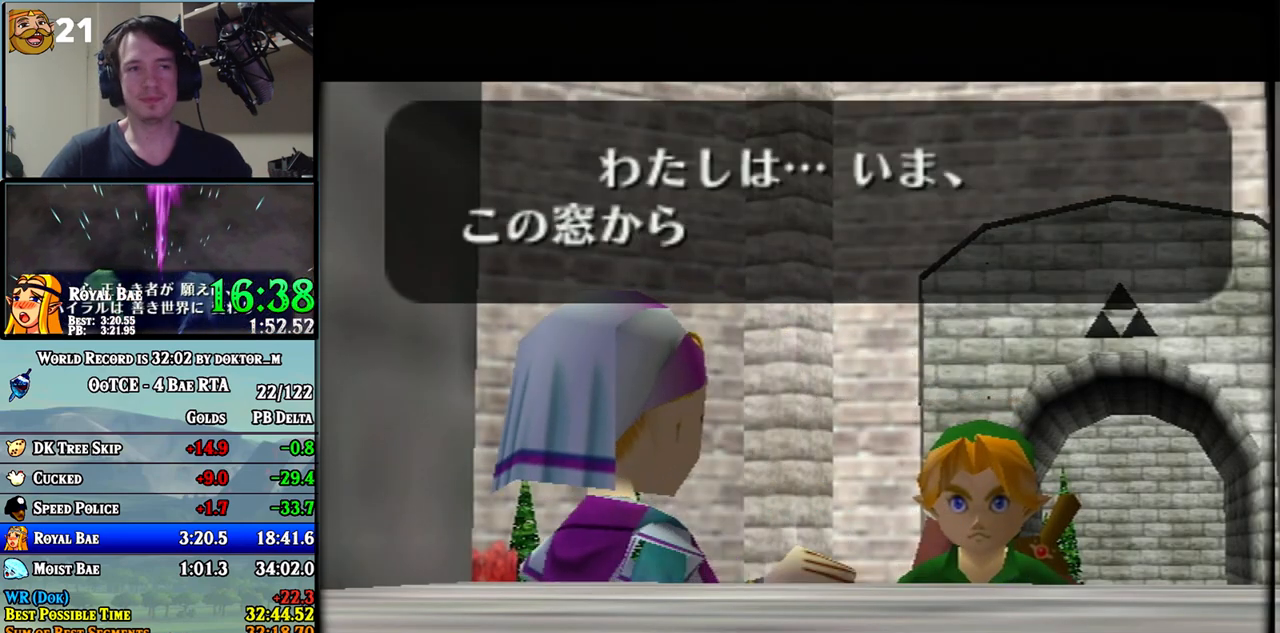
{"buttons": [], "left_stick": "center", "right_stick": "center", "events": [[17, "A", "up"], [17, "B", "down"], [83, "A", "down"], [83, "B", "up"], [133, "A", "up"], [167, "B", "down"], [200, "A", "down"], [233, "B", "up"], [267, "A", "up"], [267, "B", "down"], [333, "A", "down"], [333, "B", "up"], [367, "A", "up"], [383, "B", "down"], [450, "A", "down"], [450, "B", "up"], [483, "A", "up"]]}
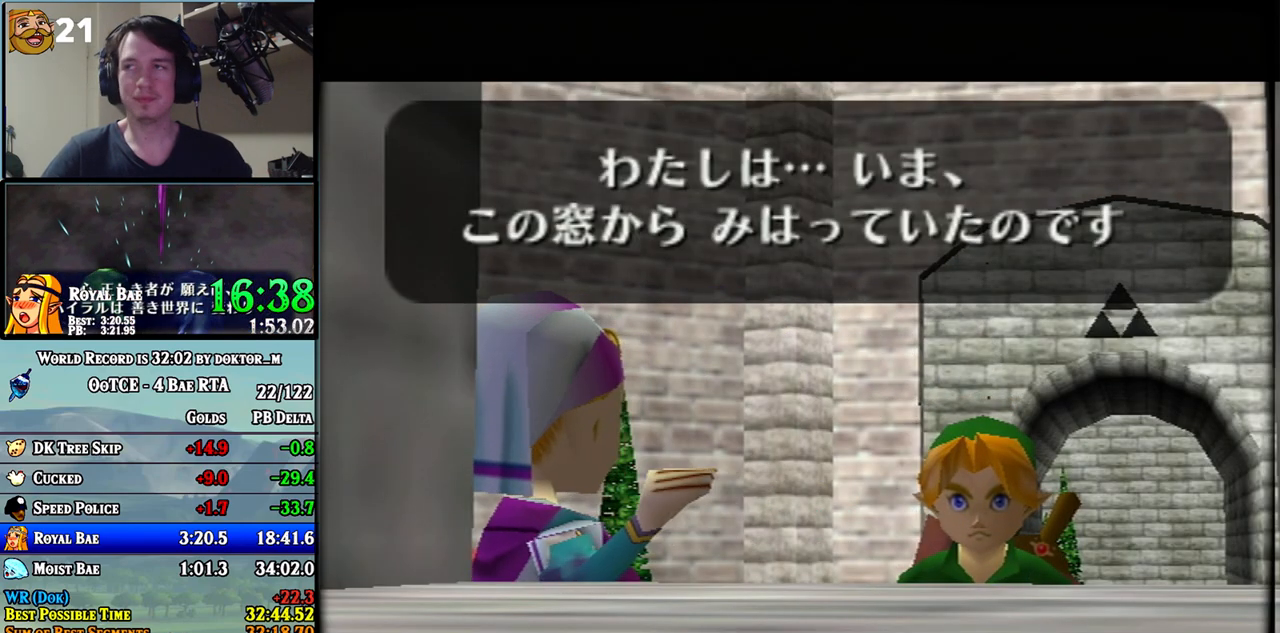
{"buttons": [], "left_stick": "center", "right_stick": "center", "events": [[17, "B", "down"], [50, "A", "down"], [83, "B", "up"], [117, "A", "up"], [117, "B", "down"], [167, "A", "down"], [200, "B", "up"], [233, "A", "up"], [233, "B", "down"], [300, "A", "down"], [300, "B", "up"], [333, "A", "up"], [367, "B", "down"], [450, "B", "up"]]}
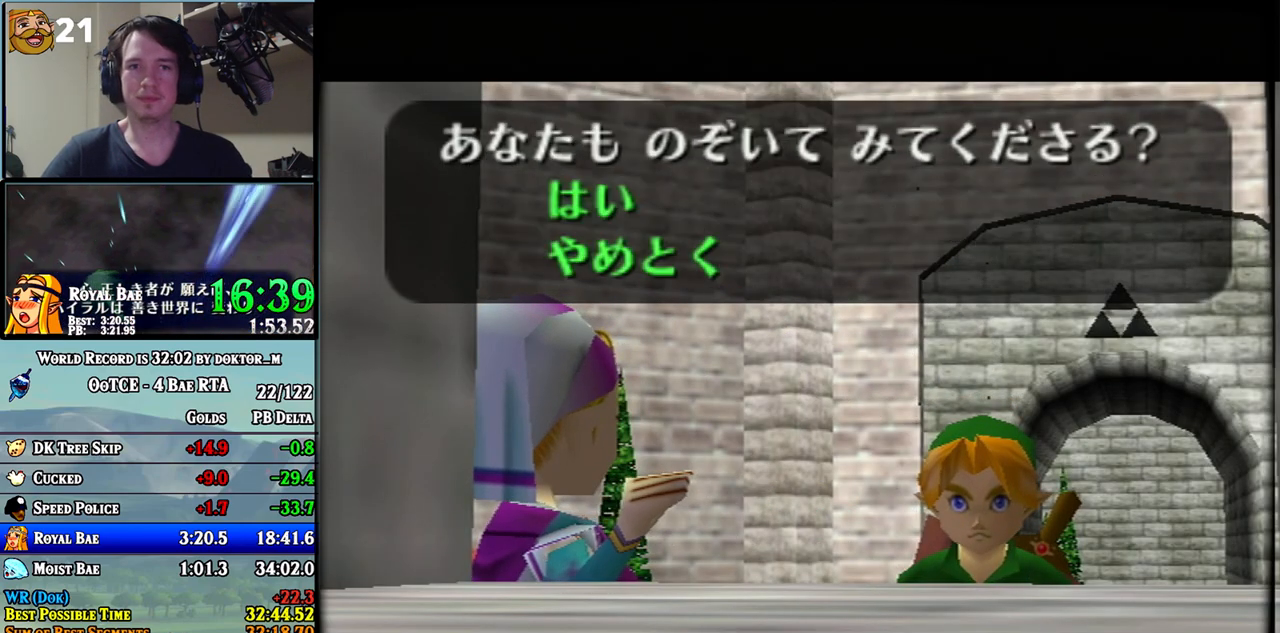
{"buttons": [], "left_stick": "center", "right_stick": "center", "events": [[17, "A", "down"], [50, "A", "up"], [50, "B", "down"], [117, "A", "down"], [117, "B", "up"], [167, "A", "up"], [167, "B", "down"], [233, "A", "down"], [233, "B", "up"], [267, "A", "up"], [300, "B", "down"], [383, "B", "up"]]}
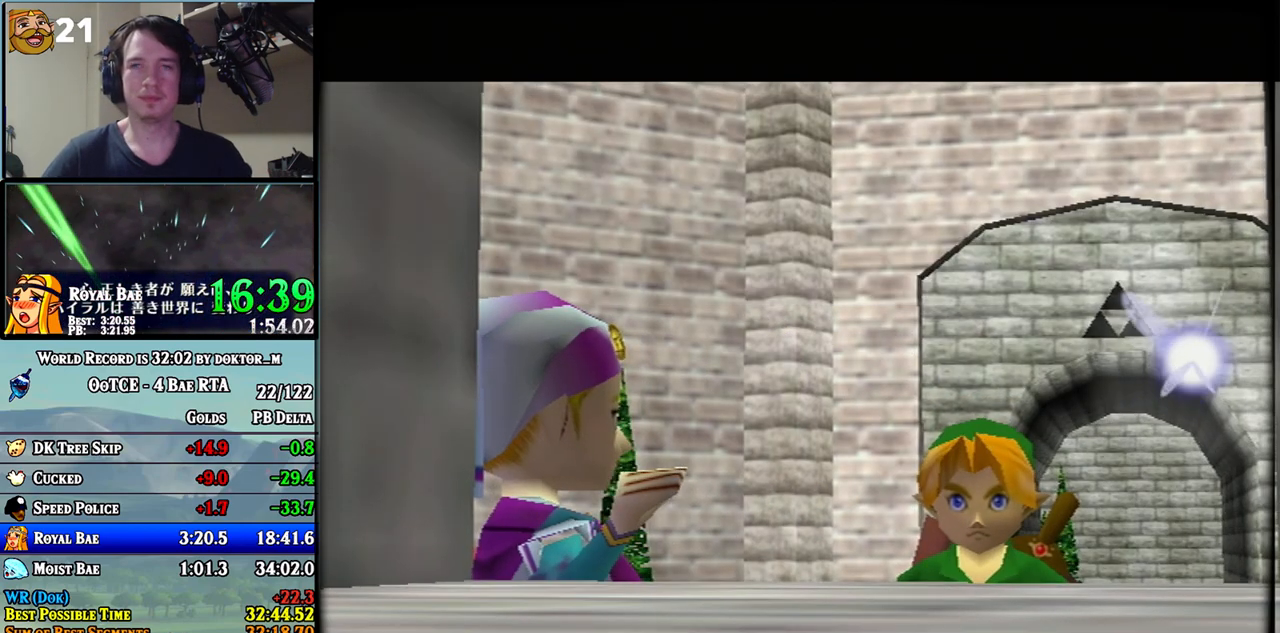
{"buttons": [], "left_stick": "center", "right_stick": "center", "events": []}
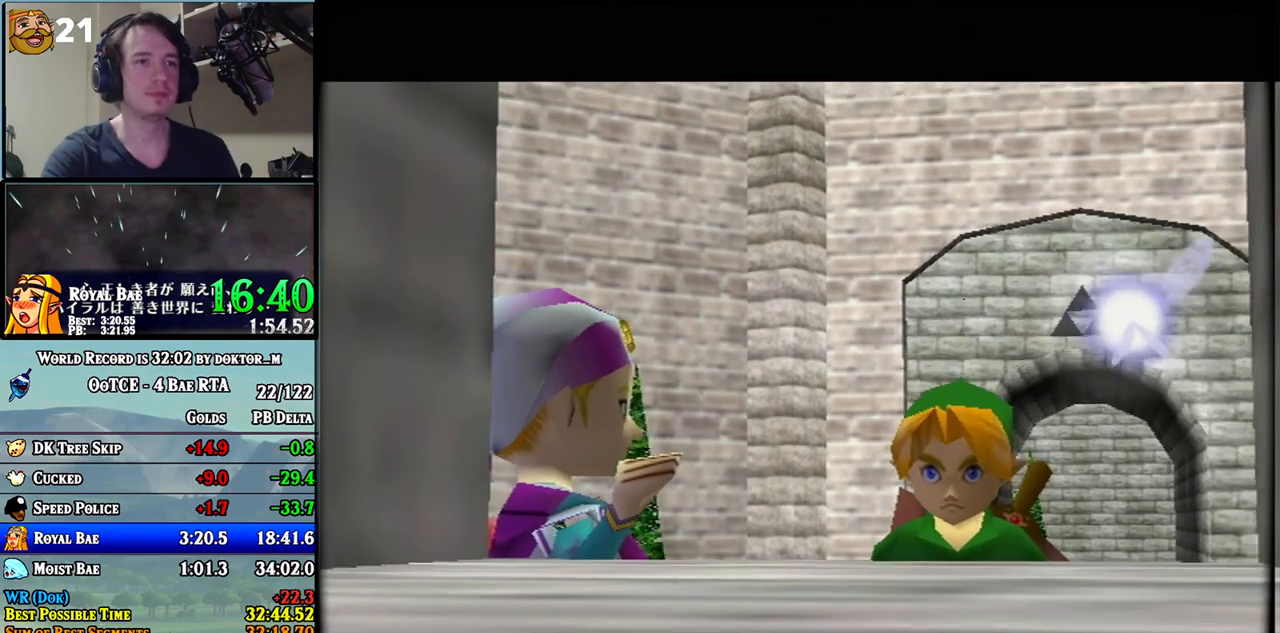
{"buttons": [], "left_stick": "center", "right_stick": "center", "events": []}